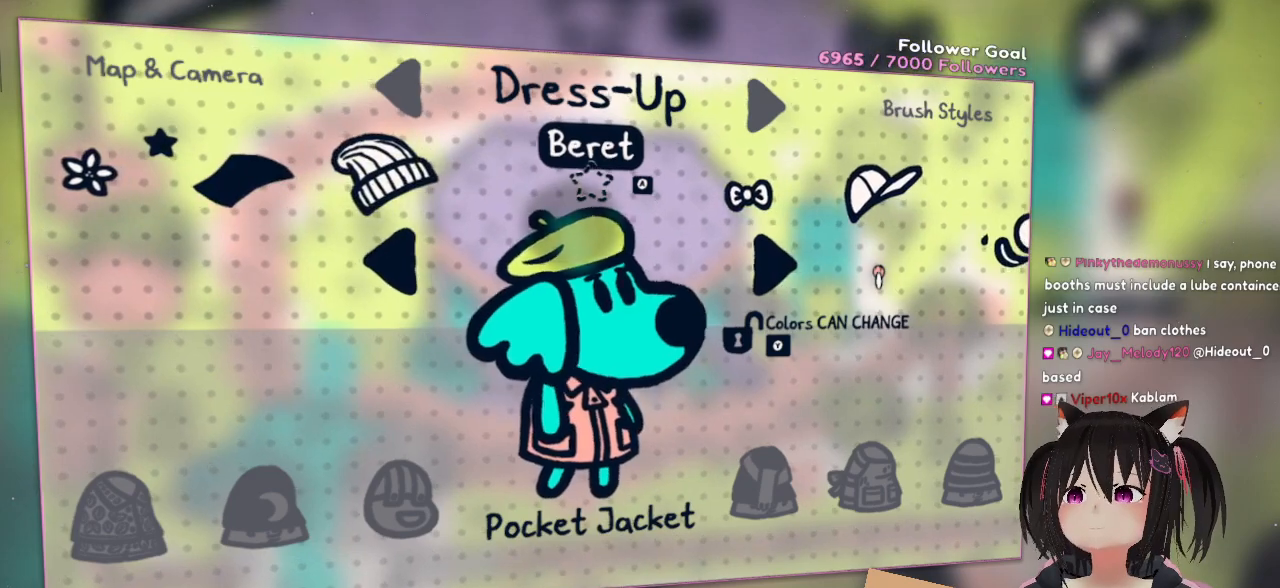
Gameplay with a controller (Nintendo layout); each line is a JSON object with the inputs held at the frame after it. "events" lists button and stick changes between this image and that frame as [ms after this image, input, new state], when the widget could be followed in between. Not read: R1.
{"buttons": [], "left_stick": "right", "right_stick": "center", "events": [[83, "left_stick", "right"]]}
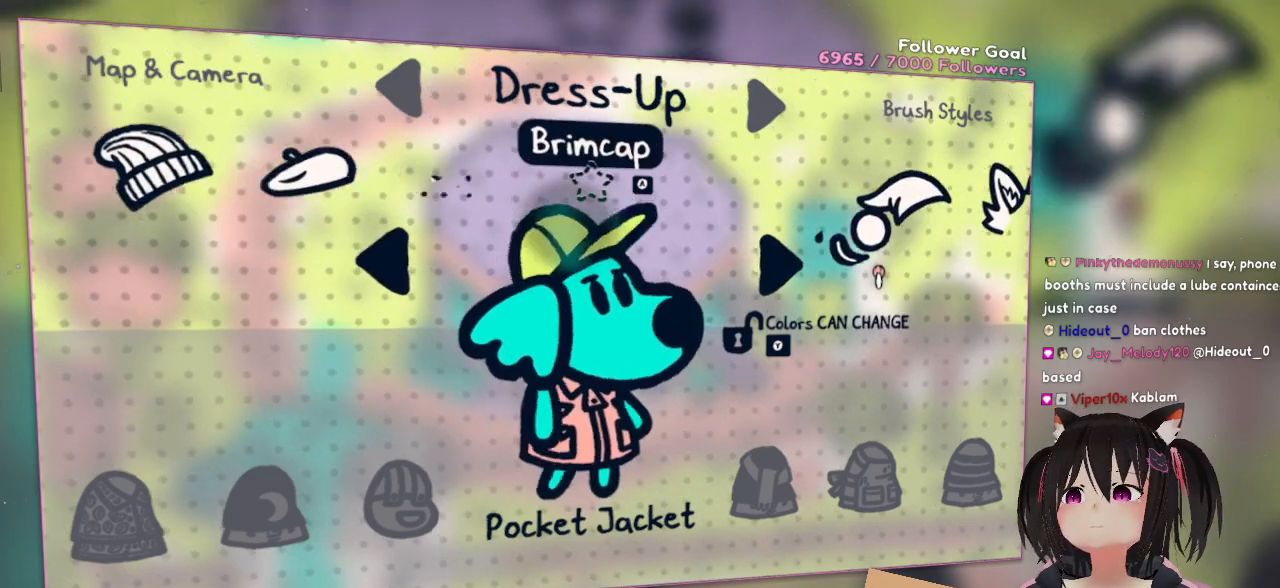
{"buttons": [], "left_stick": "right", "right_stick": "center", "events": []}
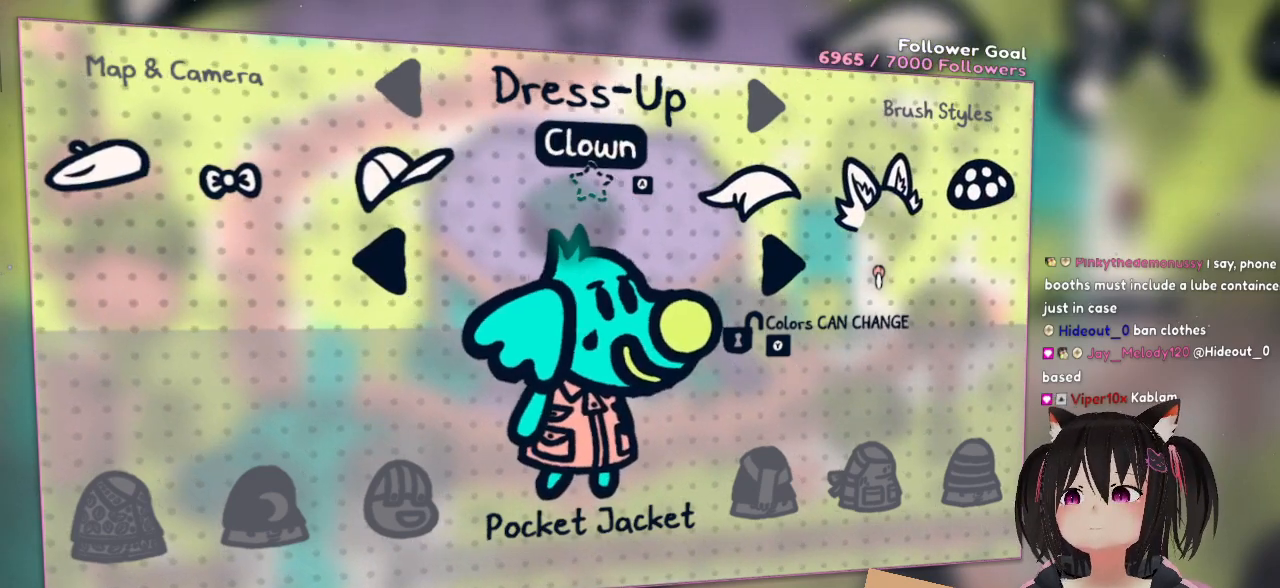
{"buttons": [], "left_stick": "right", "right_stick": "center", "events": []}
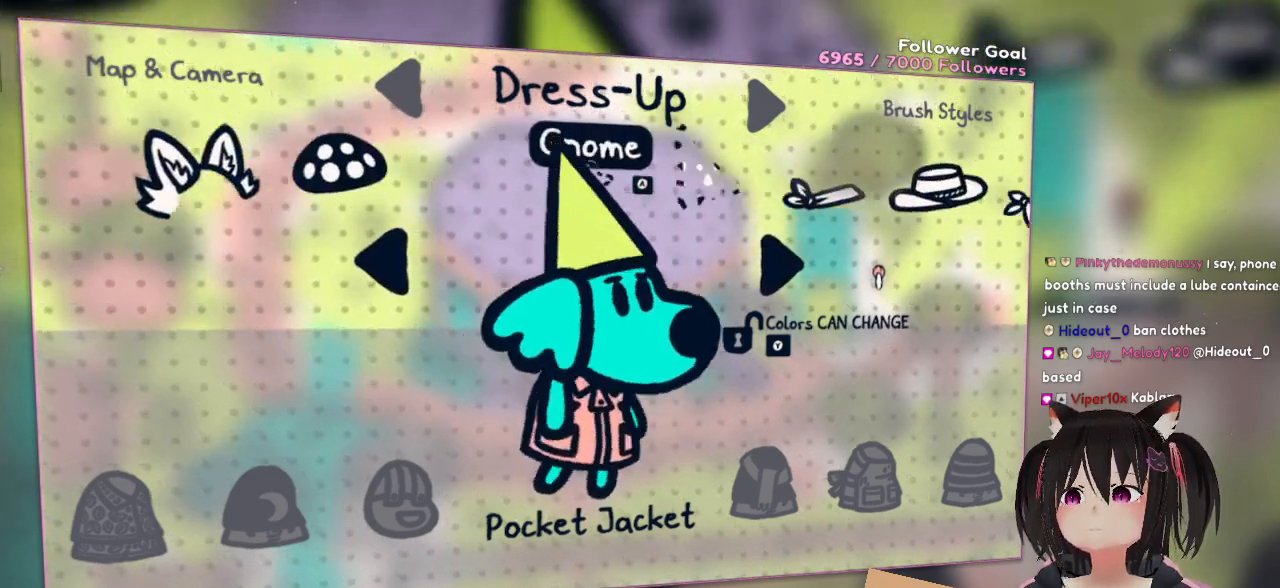
{"buttons": [], "left_stick": "right", "right_stick": "center", "events": []}
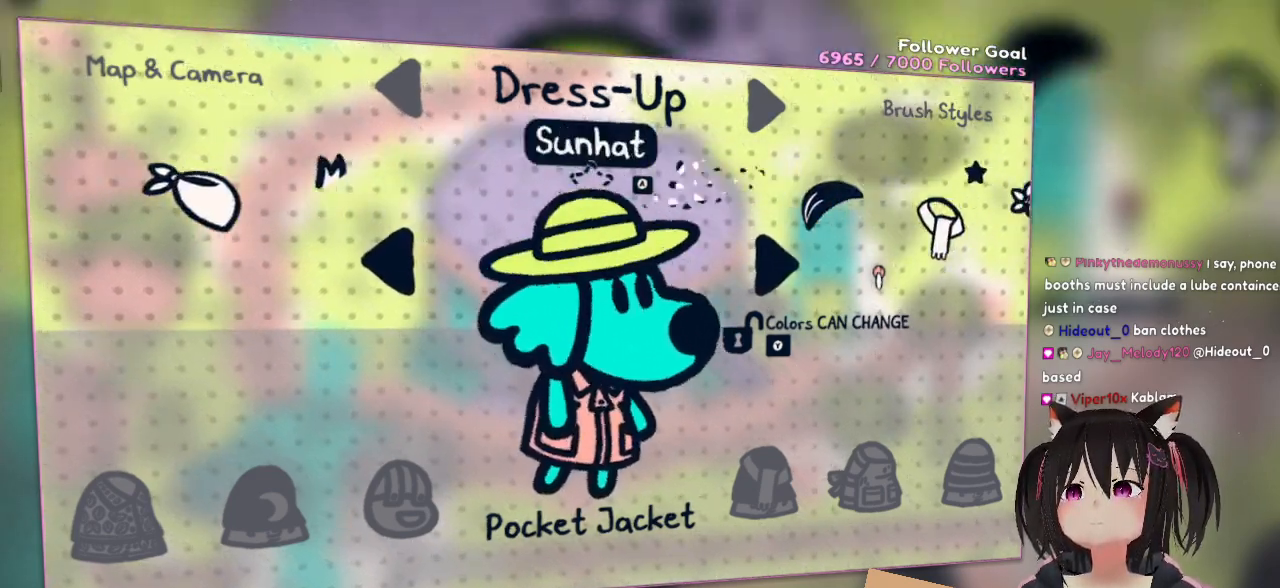
{"buttons": [], "left_stick": "right", "right_stick": "center", "events": []}
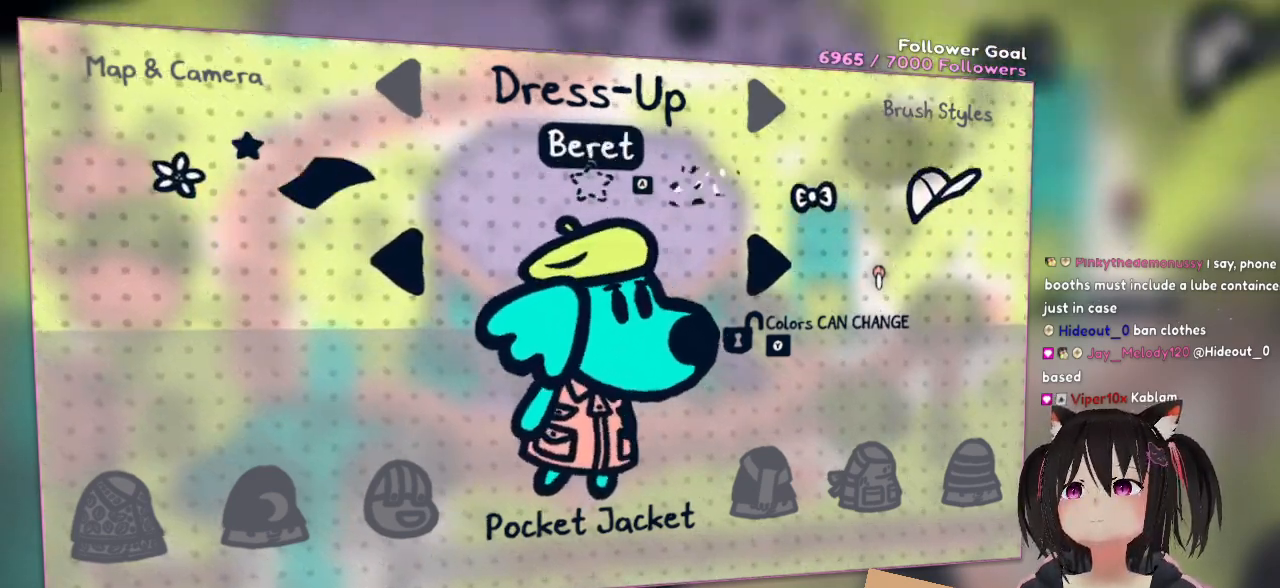
{"buttons": [], "left_stick": "center", "right_stick": "center", "events": [[267, "left_stick", "left"], [467, "left_stick", "center"]]}
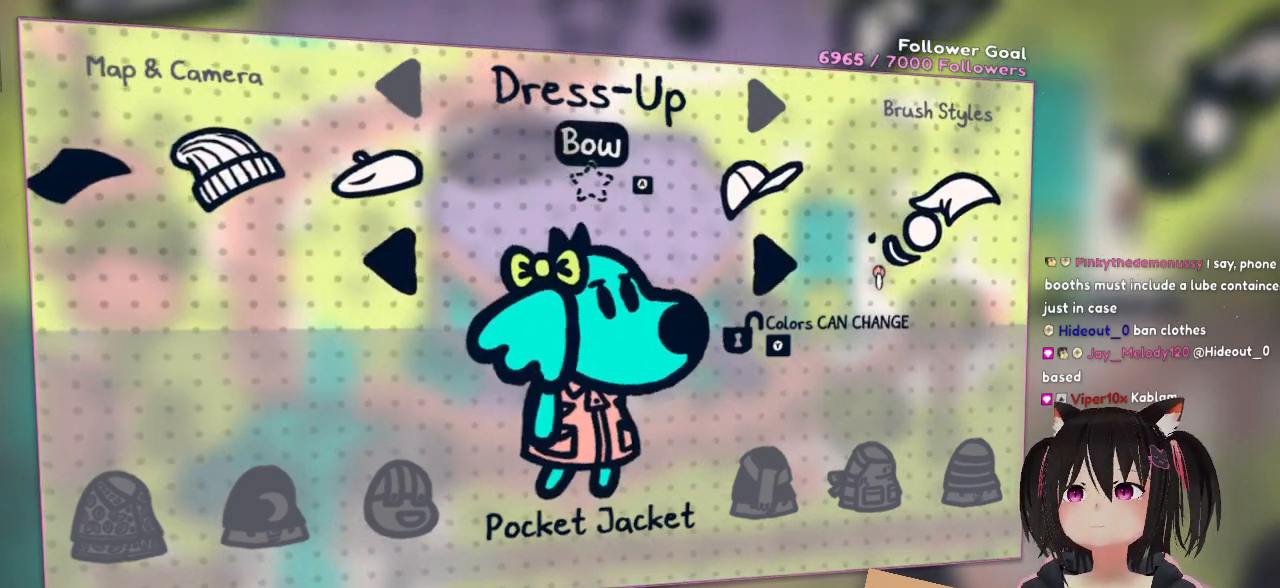
{"buttons": [], "left_stick": "center", "right_stick": "center", "events": [[33, "left_stick", "left"], [300, "left_stick", "down-left"], [467, "left_stick", "center"]]}
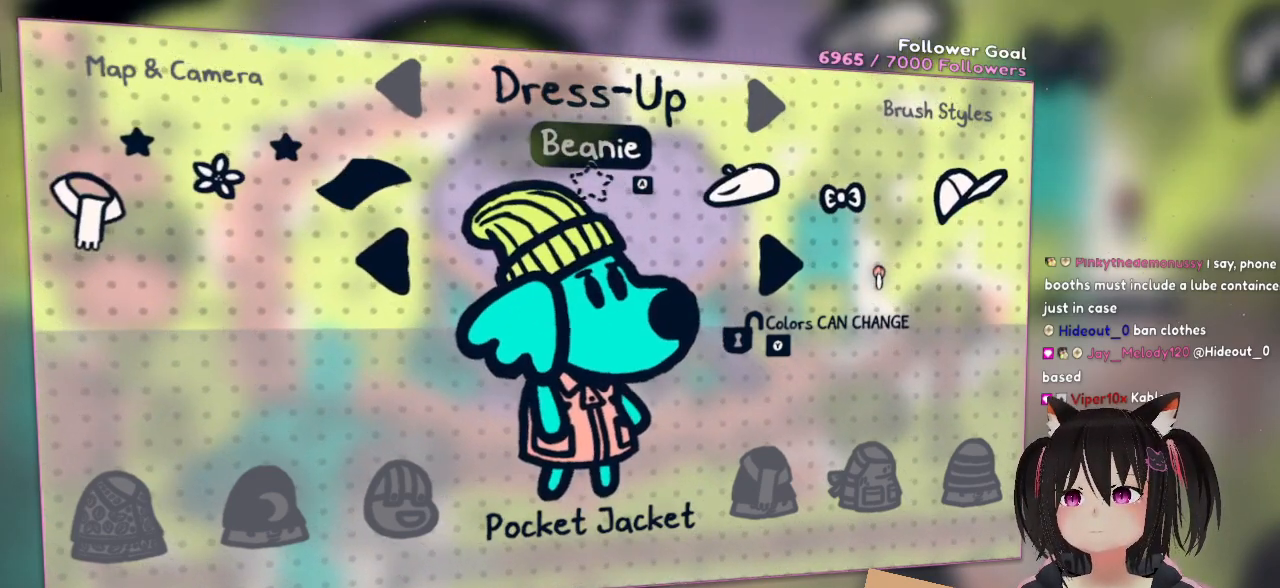
{"buttons": [], "left_stick": "center", "right_stick": "center", "events": []}
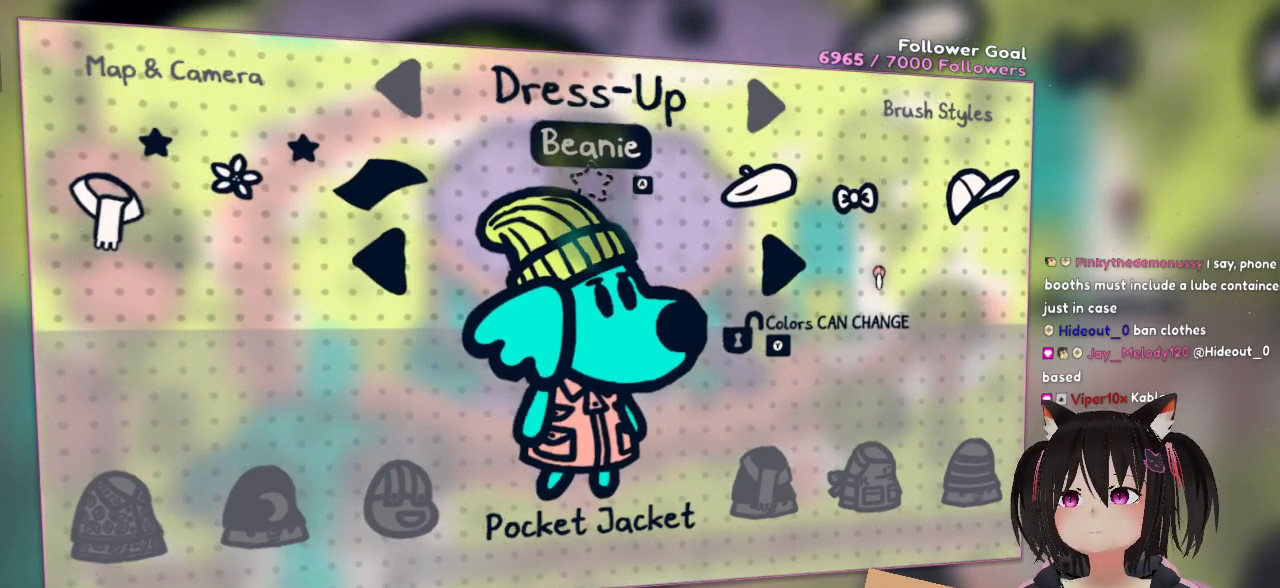
{"buttons": [], "left_stick": "center", "right_stick": "center", "events": []}
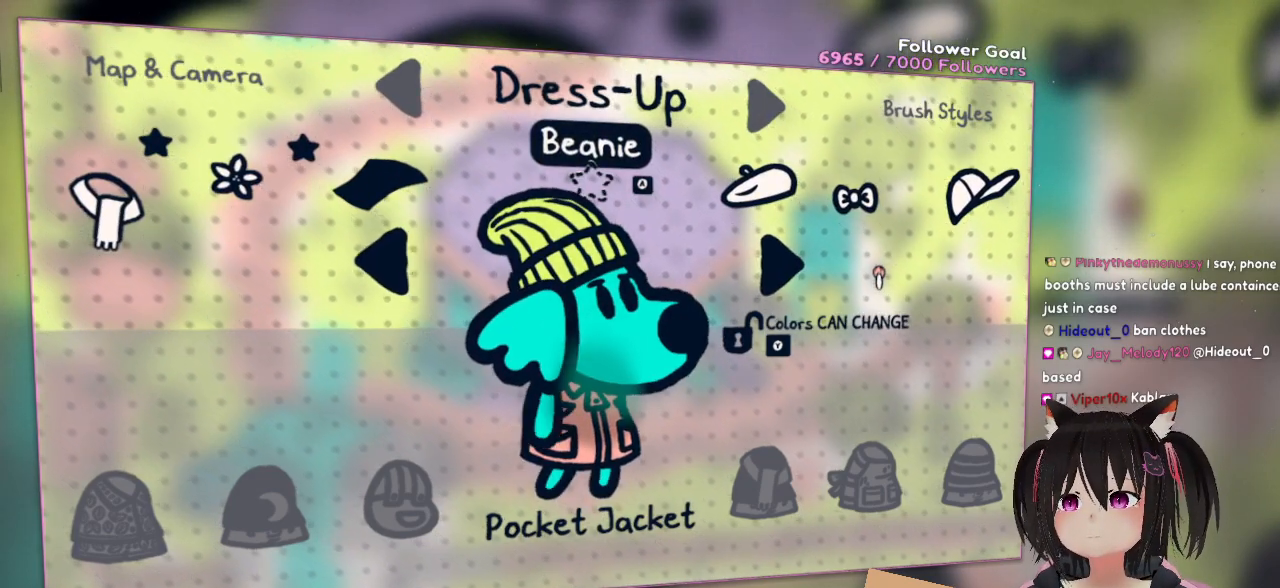
{"buttons": [], "left_stick": "center", "right_stick": "center", "events": []}
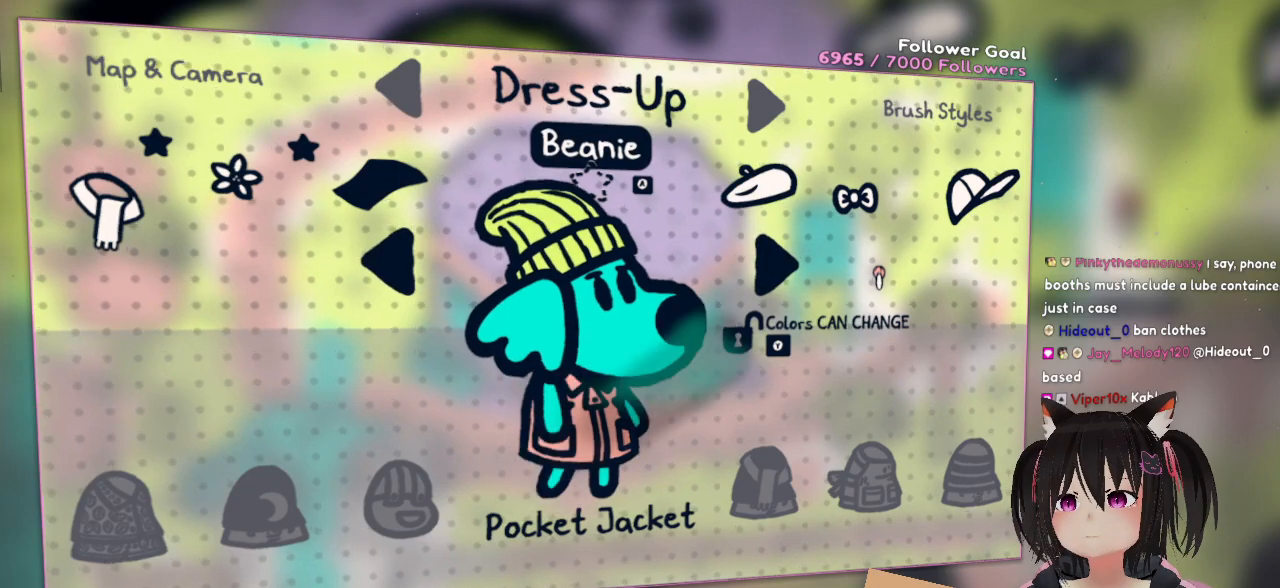
{"buttons": [], "left_stick": "center", "right_stick": "center", "events": []}
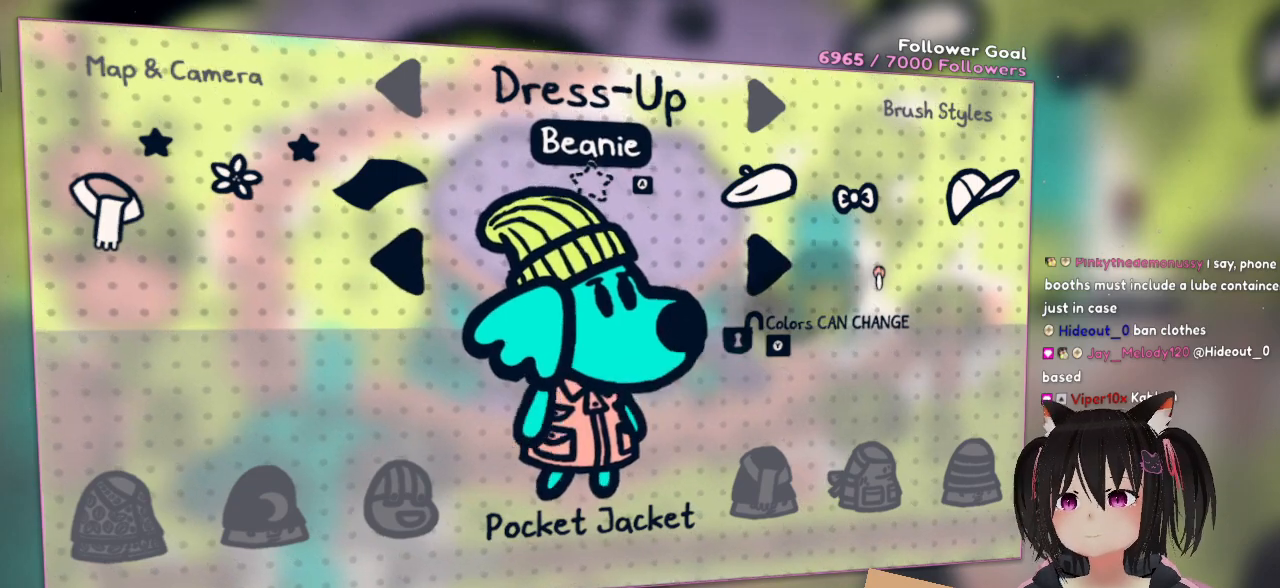
{"buttons": [], "left_stick": "center", "right_stick": "center", "events": [[267, "A", "down"], [417, "A", "up"]]}
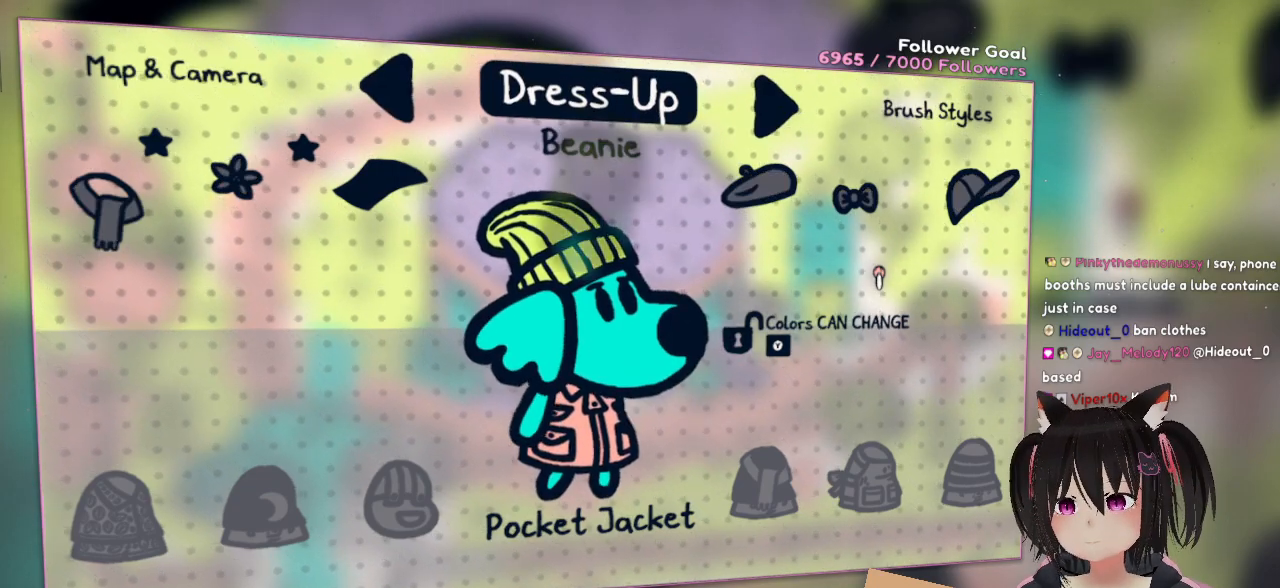
{"buttons": [], "left_stick": "center", "right_stick": "center", "events": [[267, "A", "down"], [383, "A", "up"]]}
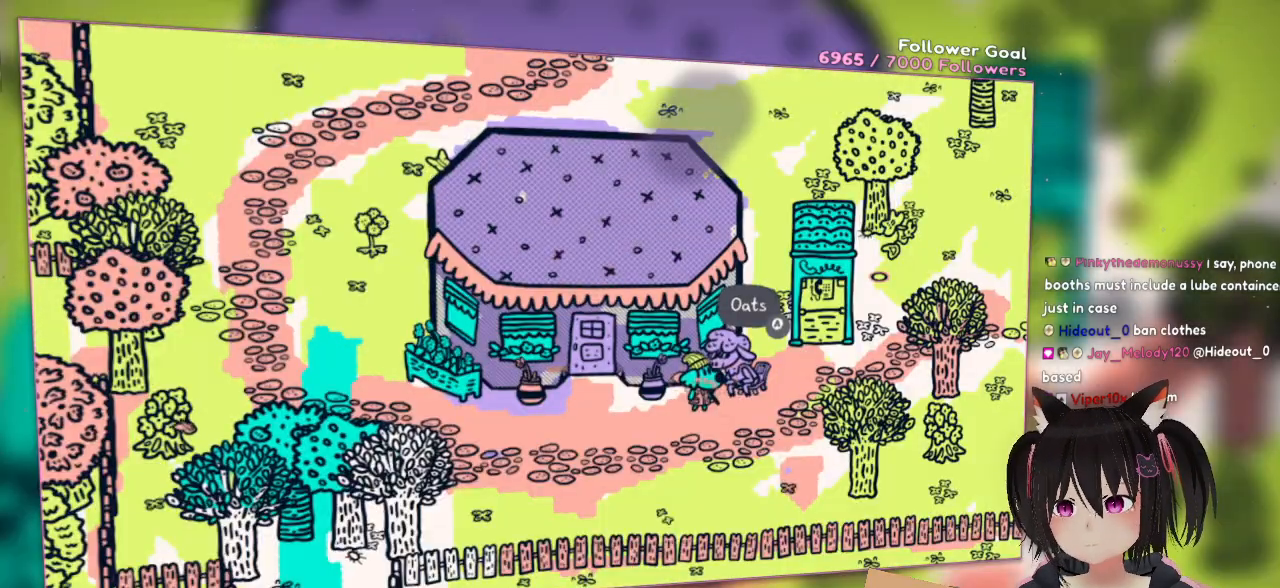
{"buttons": [], "left_stick": "center", "right_stick": "center", "events": []}
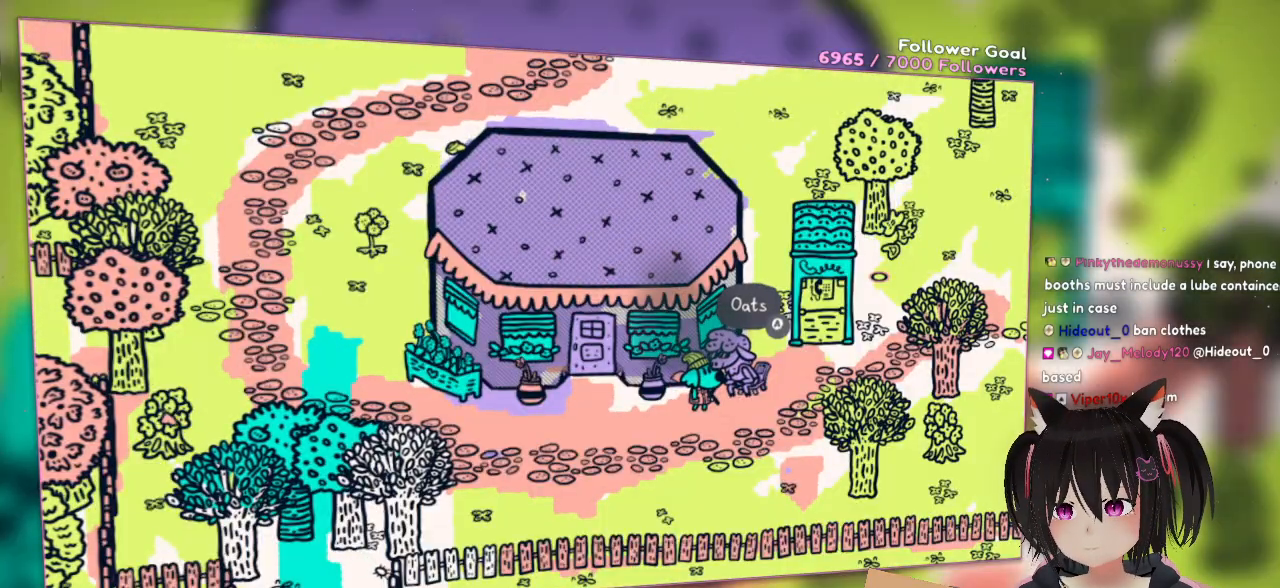
{"buttons": [], "left_stick": "center", "right_stick": "center", "events": [[267, "B", "down"], [367, "B", "up"]]}
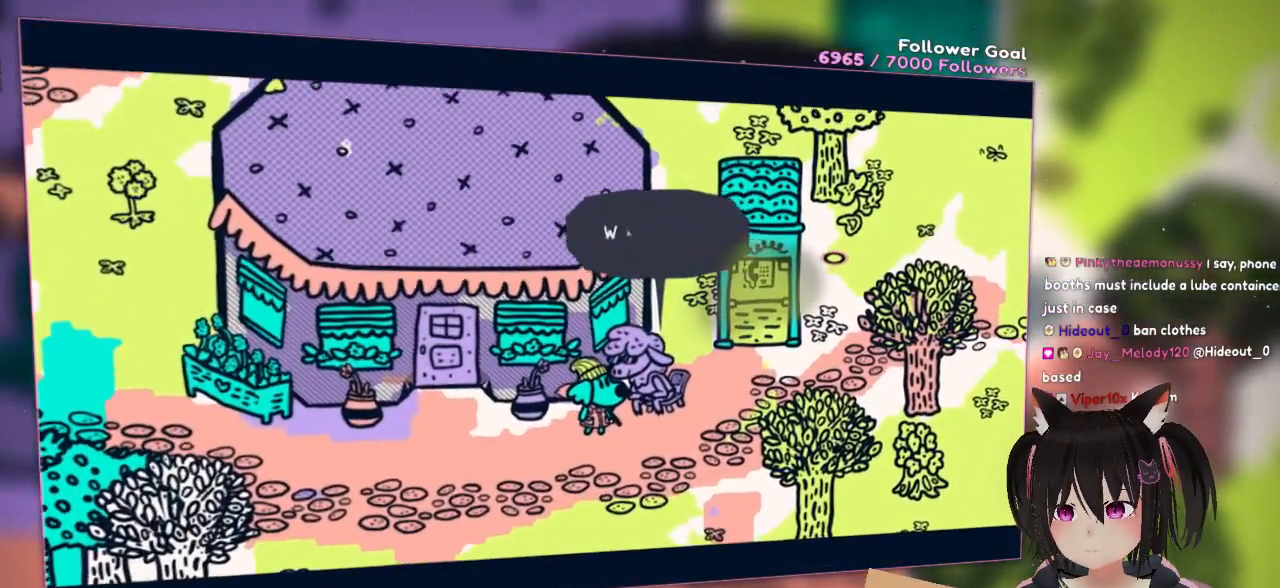
{"buttons": [], "left_stick": "center", "right_stick": "center", "events": []}
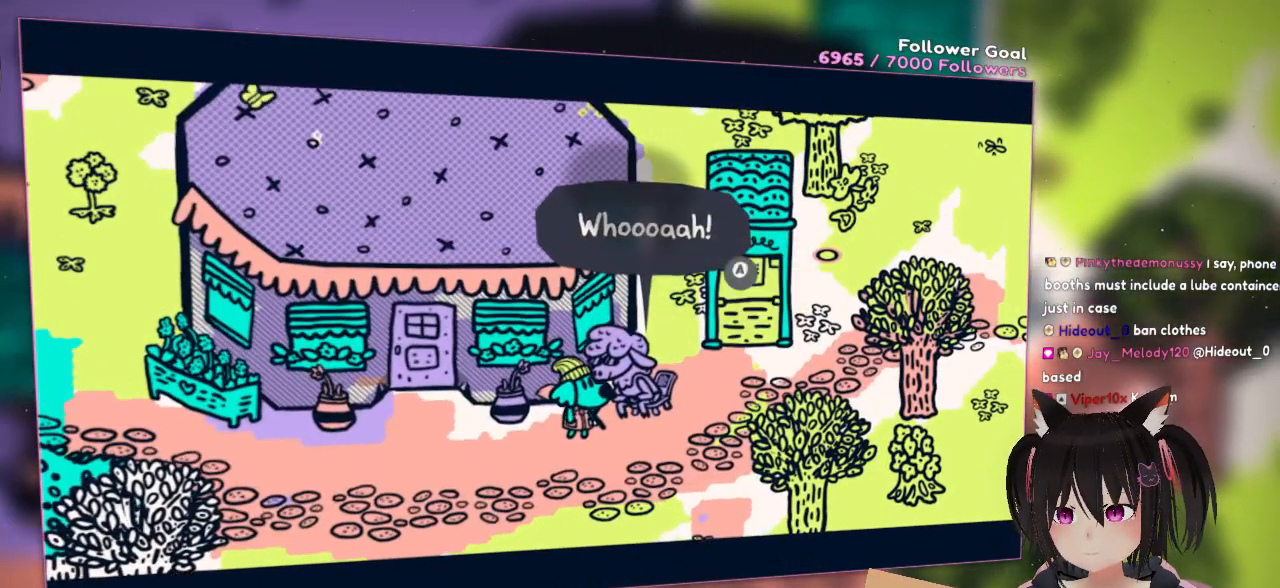
{"buttons": [], "left_stick": "center", "right_stick": "center", "events": []}
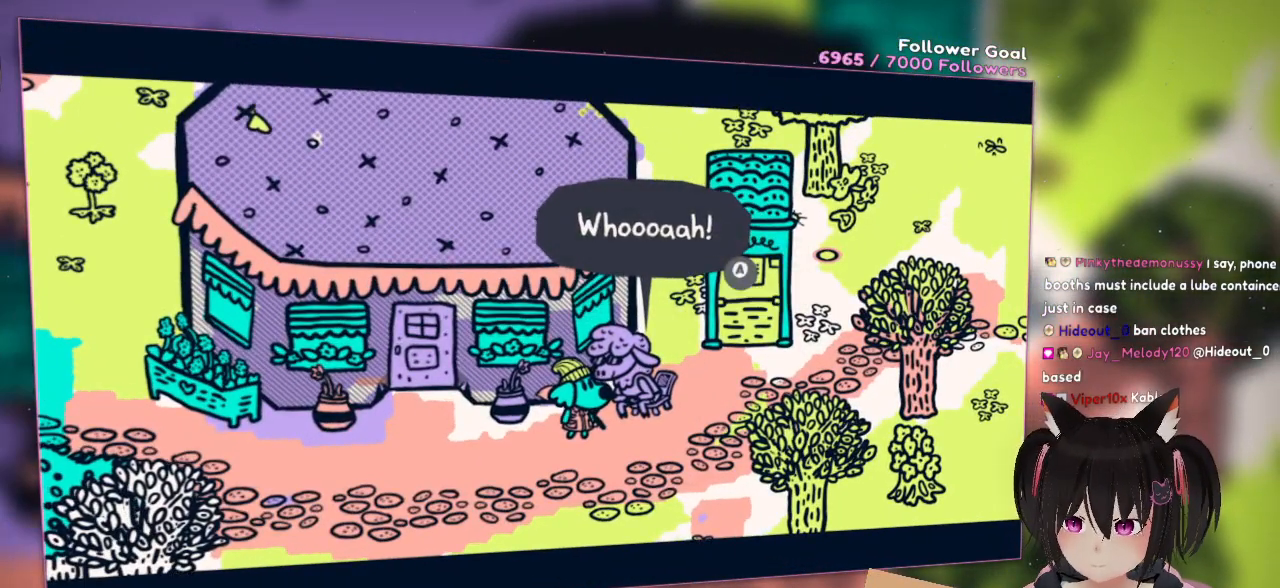
{"buttons": [], "left_stick": "center", "right_stick": "center", "events": [[217, "left_stick", "up"], [333, "left_stick", "center"]]}
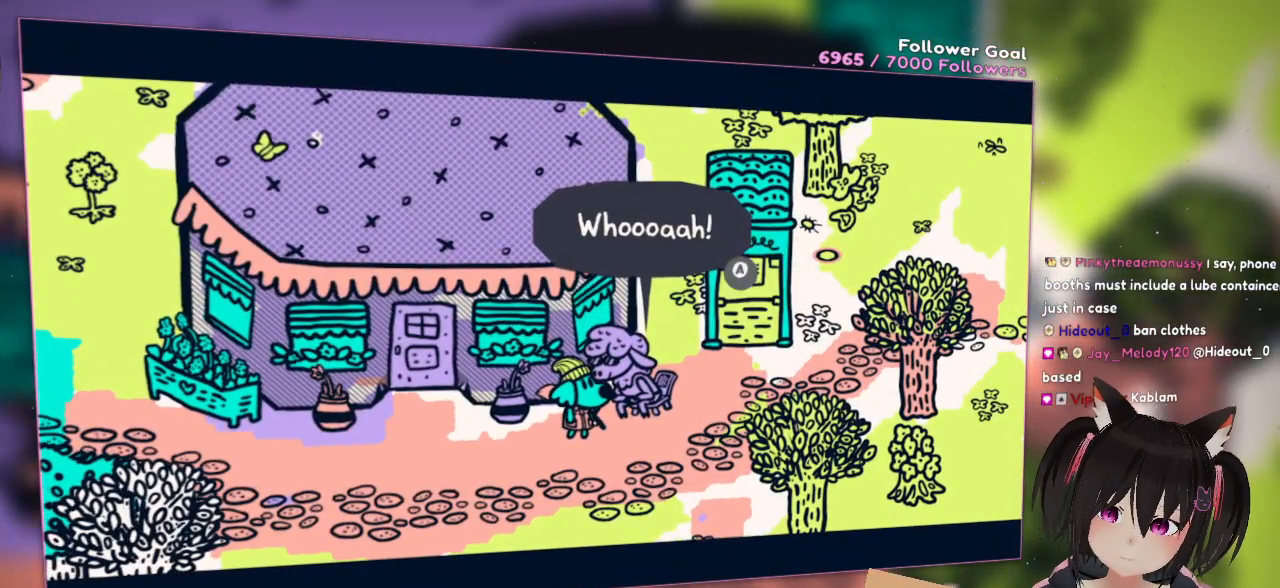
{"buttons": [], "left_stick": "center", "right_stick": "center", "events": []}
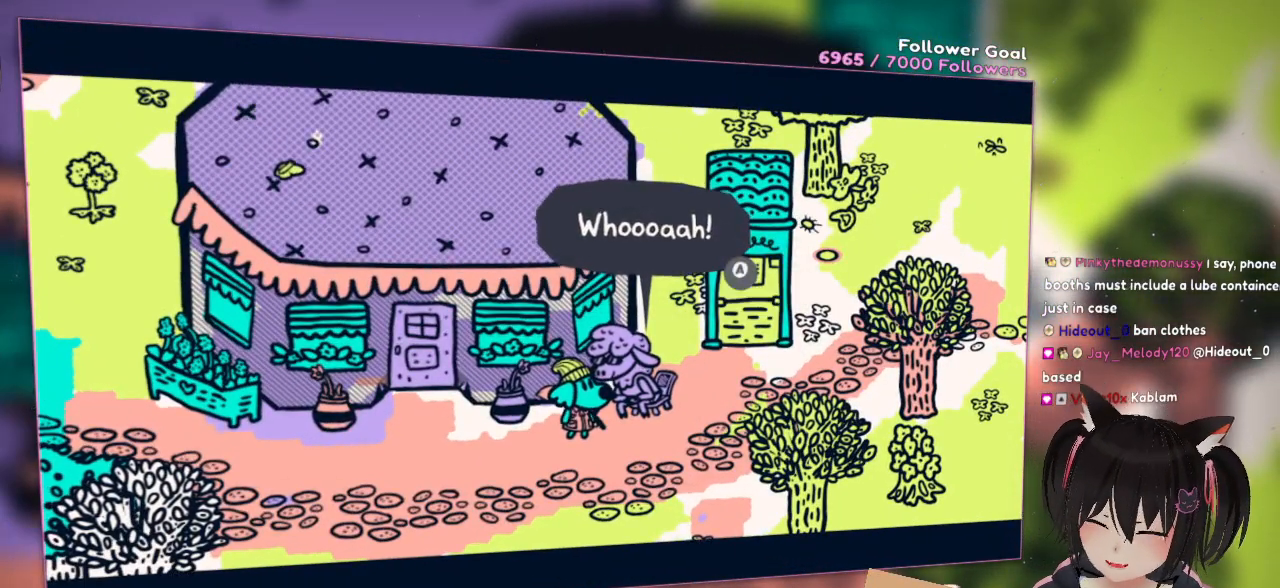
{"buttons": [], "left_stick": "center", "right_stick": "center", "events": [[333, "B", "down"], [500, "B", "up"]]}
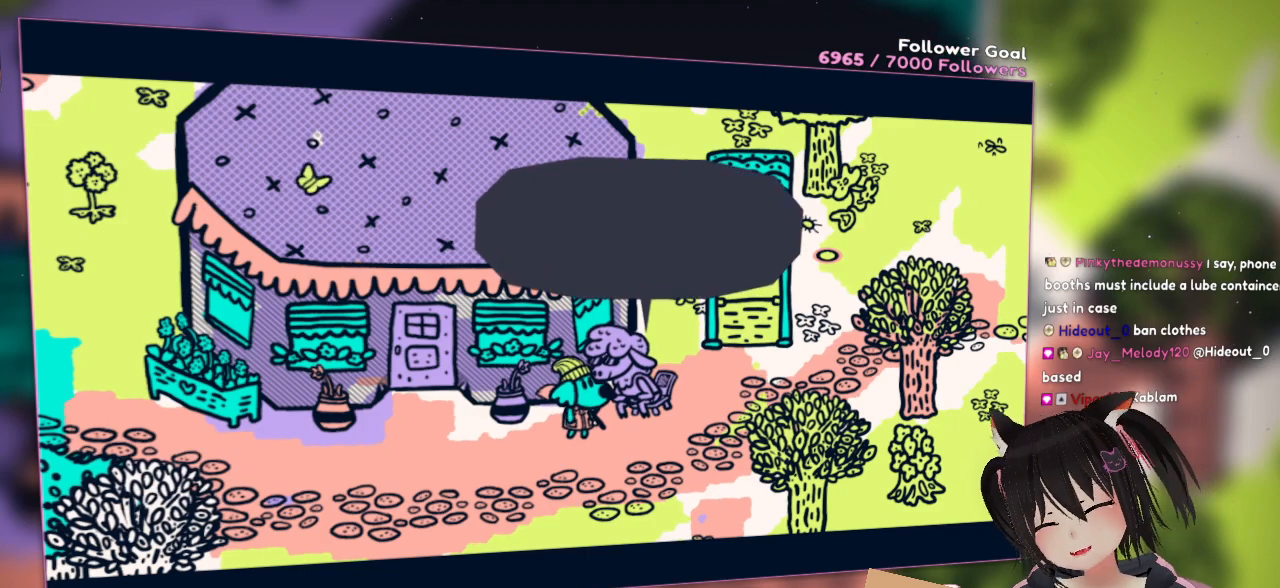
{"buttons": [], "left_stick": "center", "right_stick": "center", "events": []}
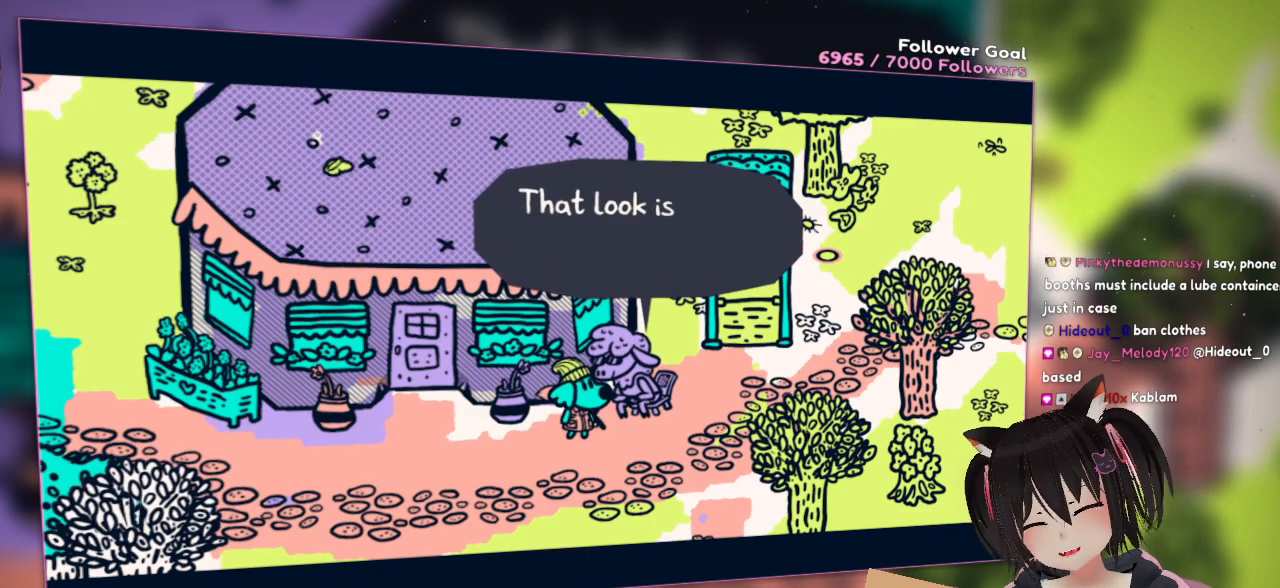
{"buttons": [], "left_stick": "center", "right_stick": "center", "events": []}
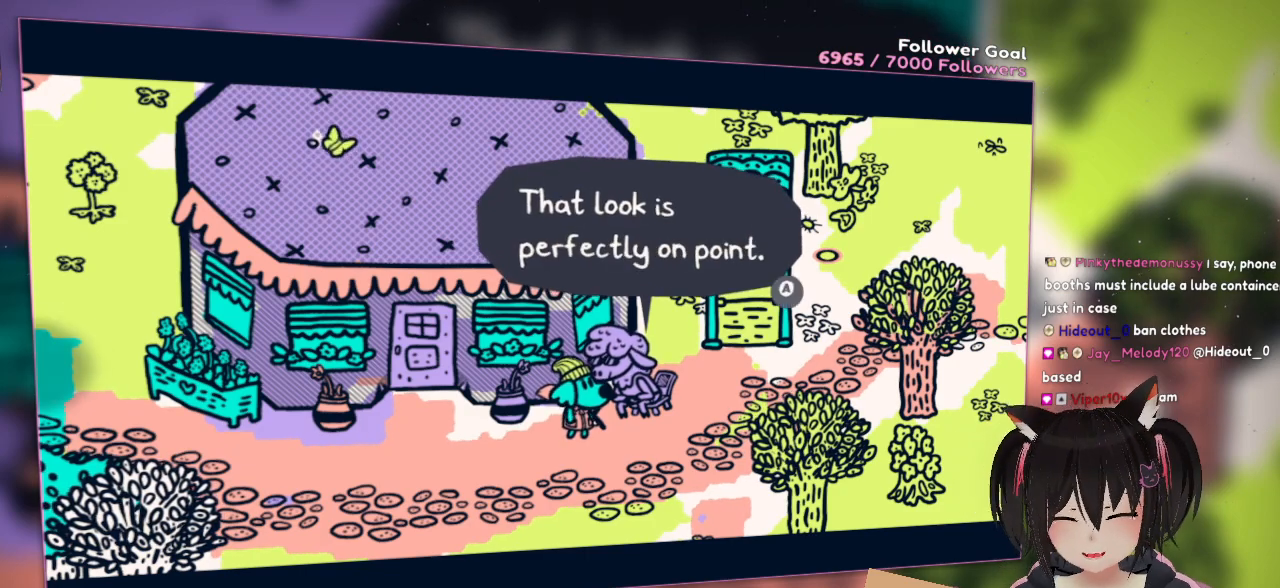
{"buttons": [], "left_stick": "center", "right_stick": "center", "events": []}
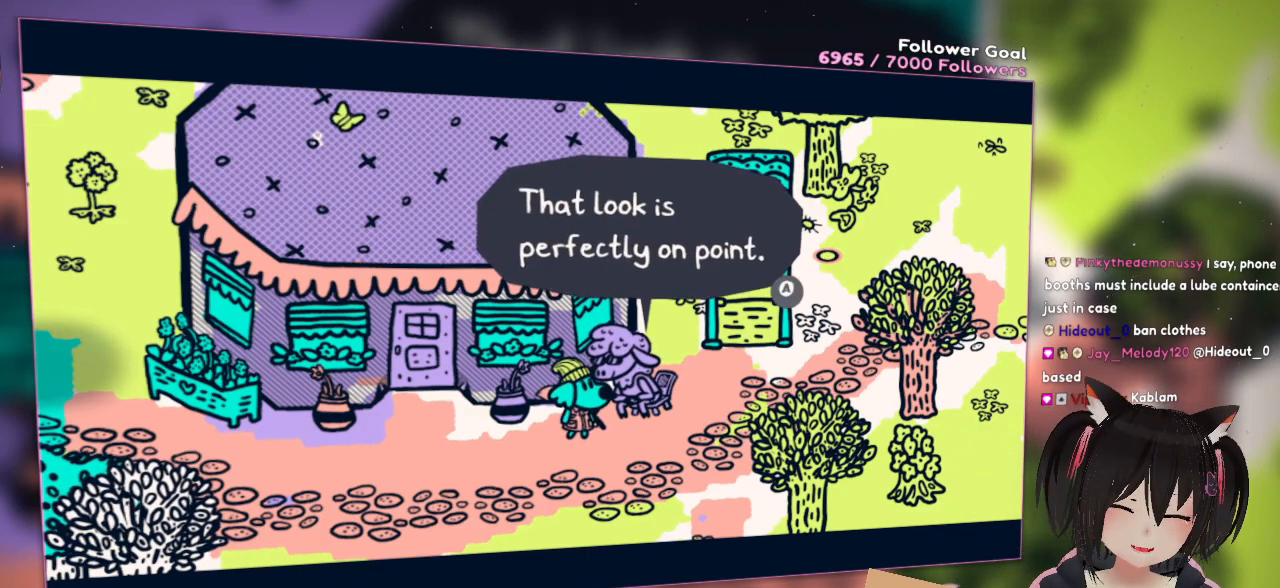
{"buttons": [], "left_stick": "center", "right_stick": "center", "events": []}
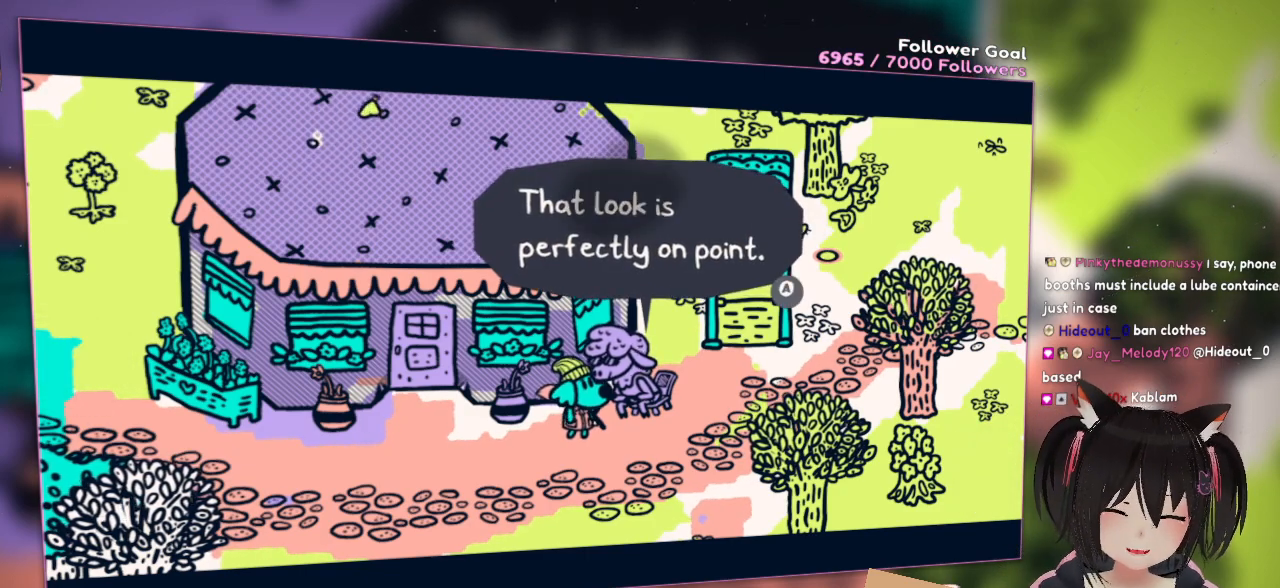
{"buttons": [], "left_stick": "center", "right_stick": "center", "events": []}
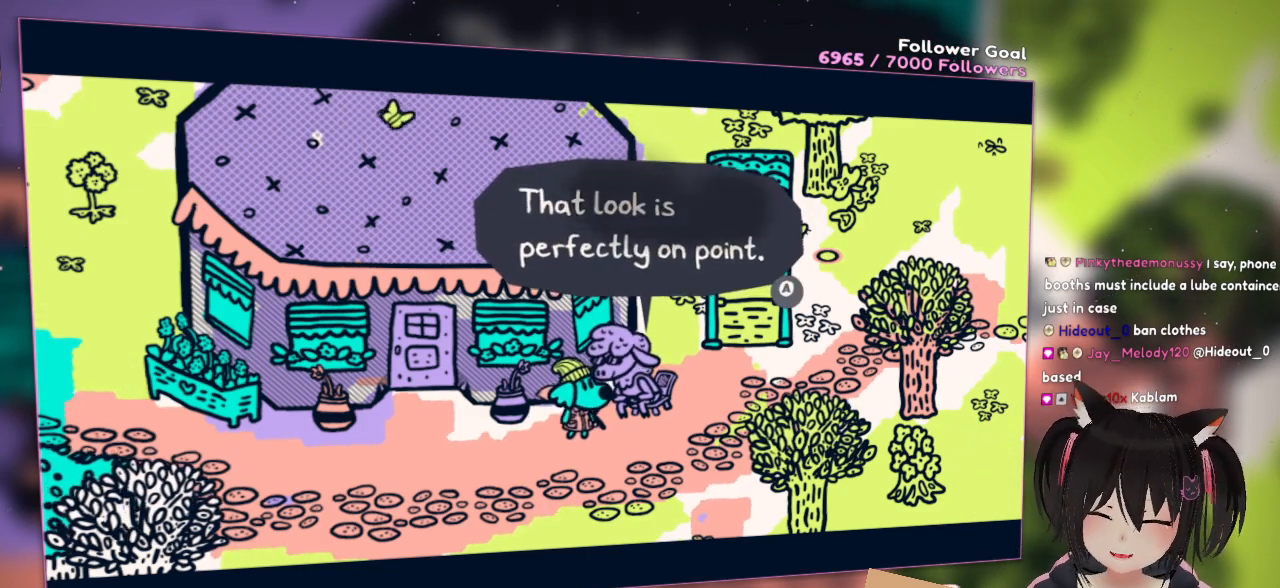
{"buttons": [], "left_stick": "center", "right_stick": "center", "events": []}
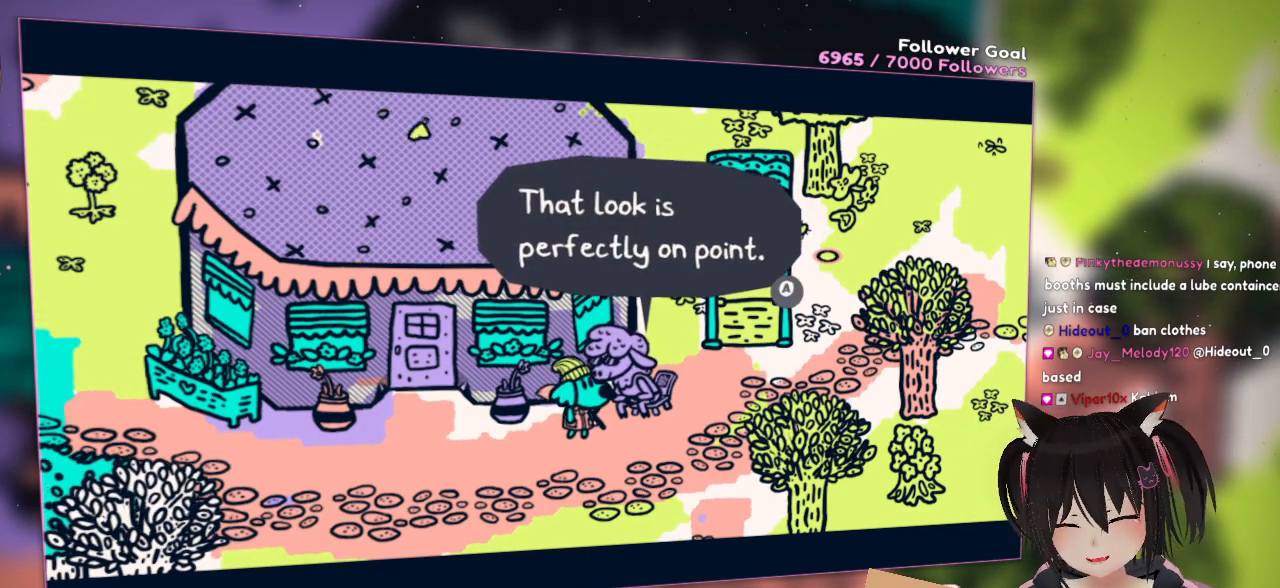
{"buttons": [], "left_stick": "center", "right_stick": "center", "events": []}
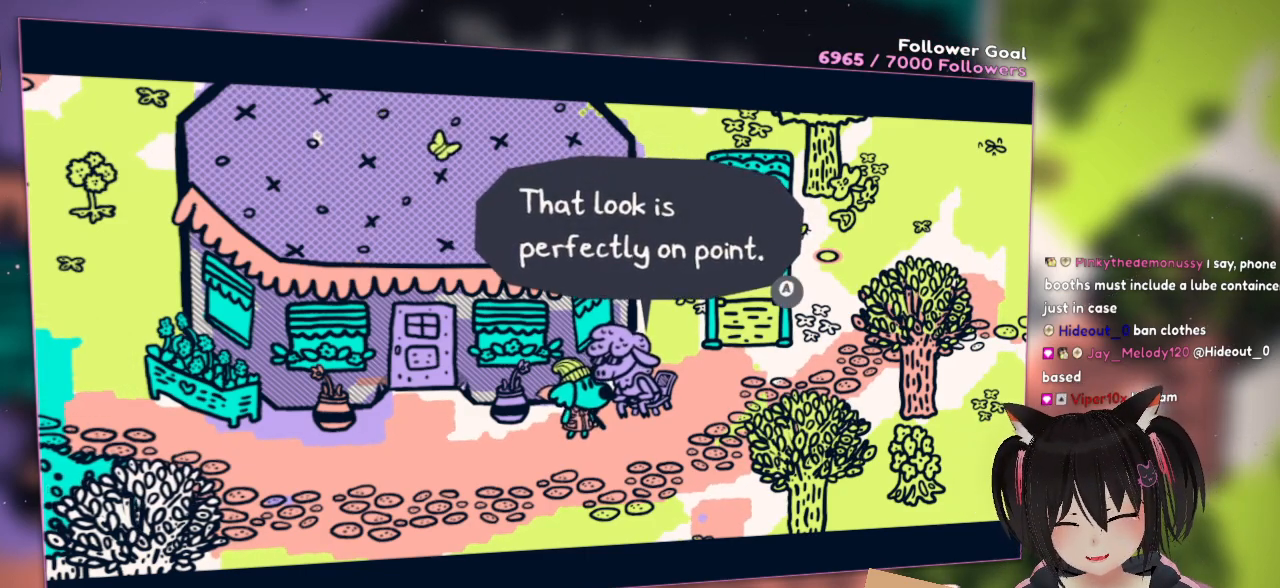
{"buttons": [], "left_stick": "center", "right_stick": "center", "events": [[383, "B", "down"], [467, "B", "up"]]}